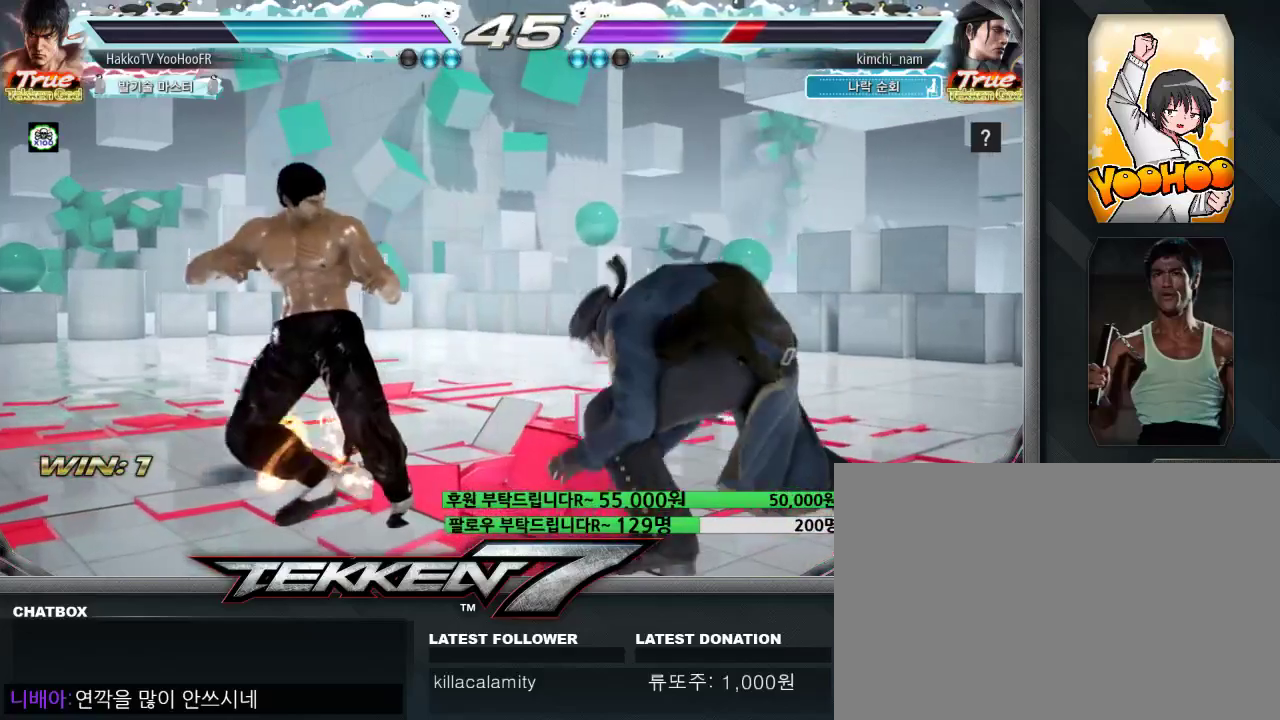
Gameplay with a controller (arcade stick); each line is a JSON object with the inputs held at the frame after it. "events" lists button and stick changes between this image and that frame as [ms after this image, input, new state], when the widget could be followed in between. Not read: L3 R3.
{"buttons": ["SQUARE"], "left_stick": "center", "events": [[17, "left_stick", "center"], [50, "left_stick", "right"], [67, "CROSS", "down"], [117, "CROSS", "up"], [117, "left_stick", "center"], [467, "SQUARE", "down"]]}
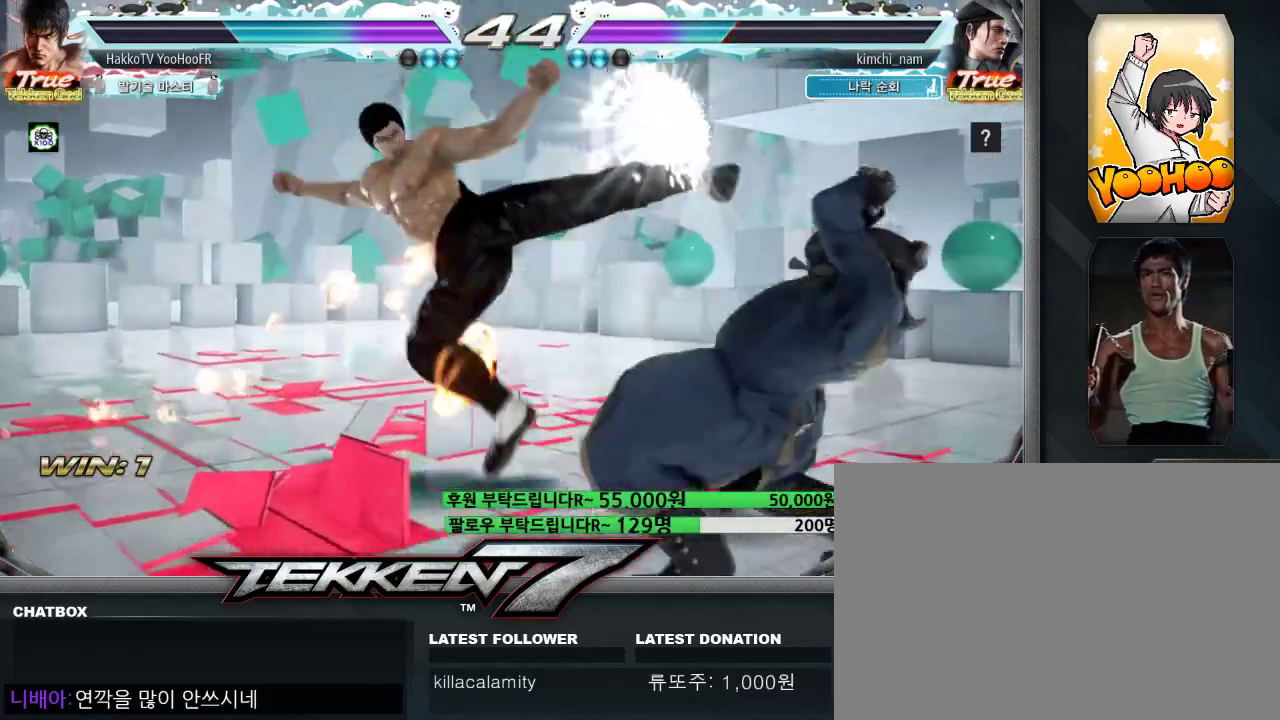
{"buttons": ["SQUARE"], "left_stick": "right", "events": [[433, "left_stick", "right"]]}
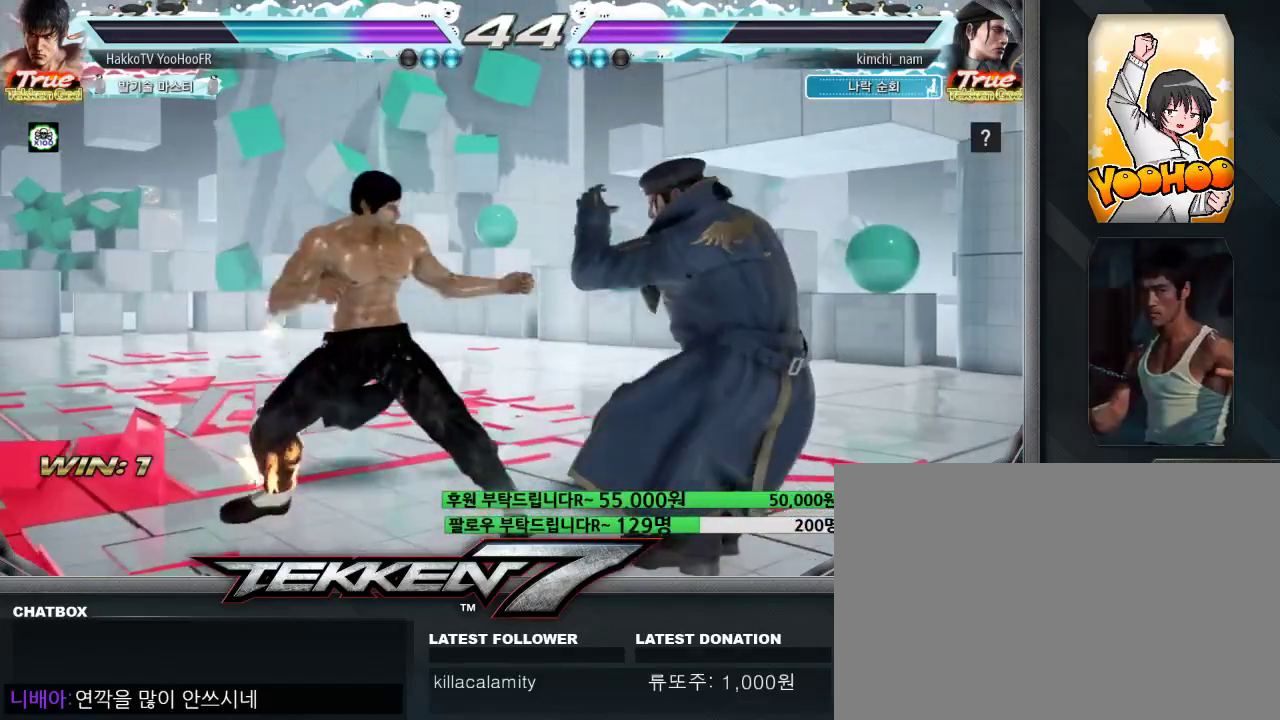
{"buttons": [], "left_stick": "down-right"}
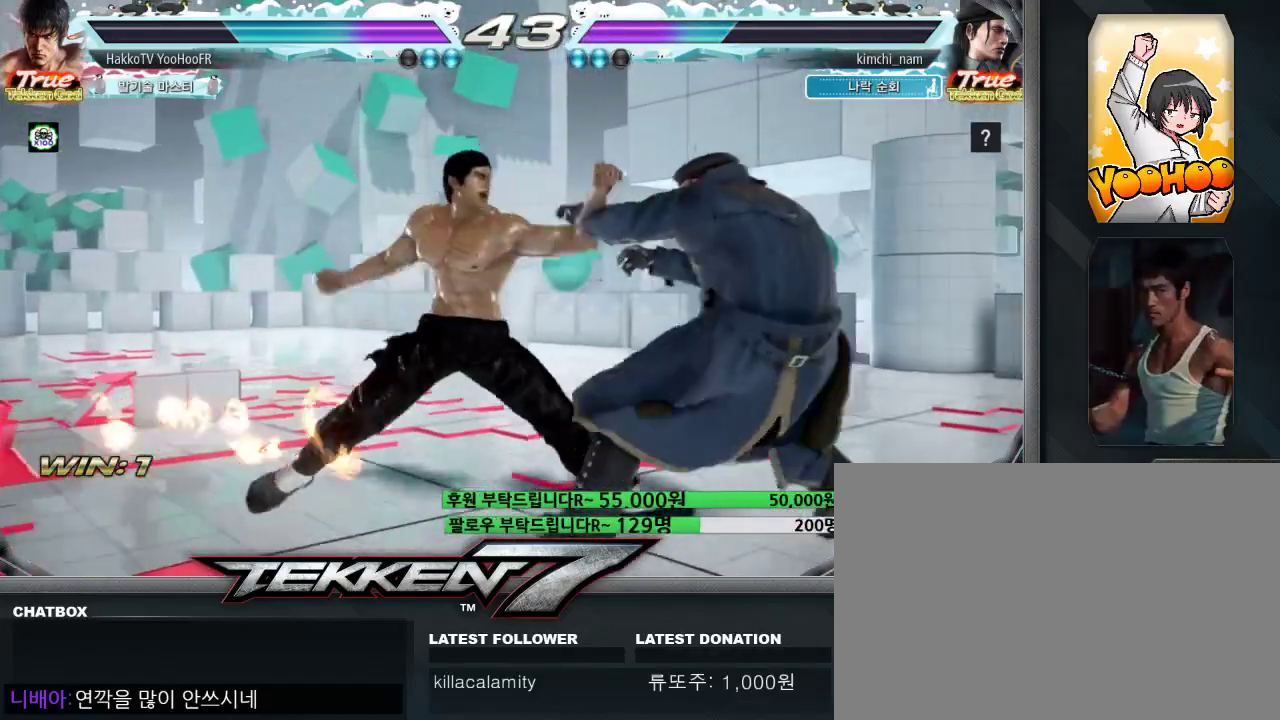
{"buttons": [], "left_stick": "center", "events": [[417, "left_stick", "center"]]}
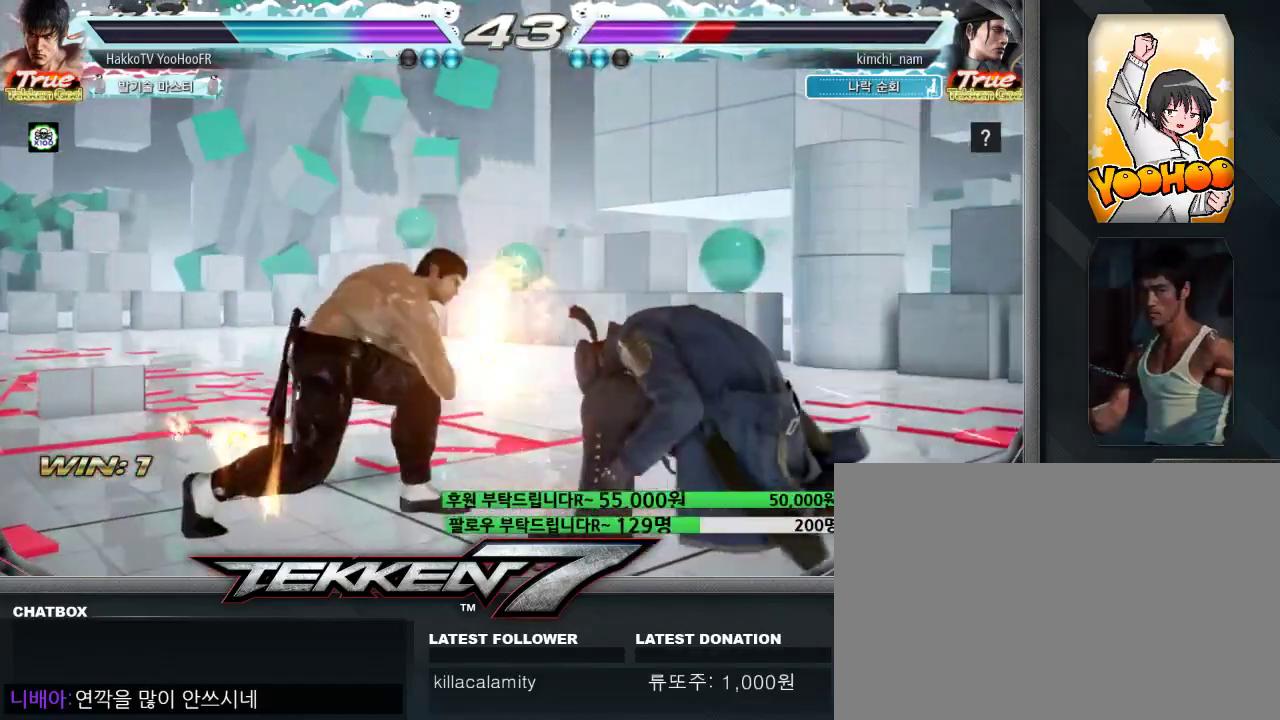
{"buttons": ["CIRCLE"], "left_stick": "center", "events": [[83, "CIRCLE", "down"], [183, "left_stick", "left"], [283, "left_stick", "right"], [333, "left_stick", "center"]]}
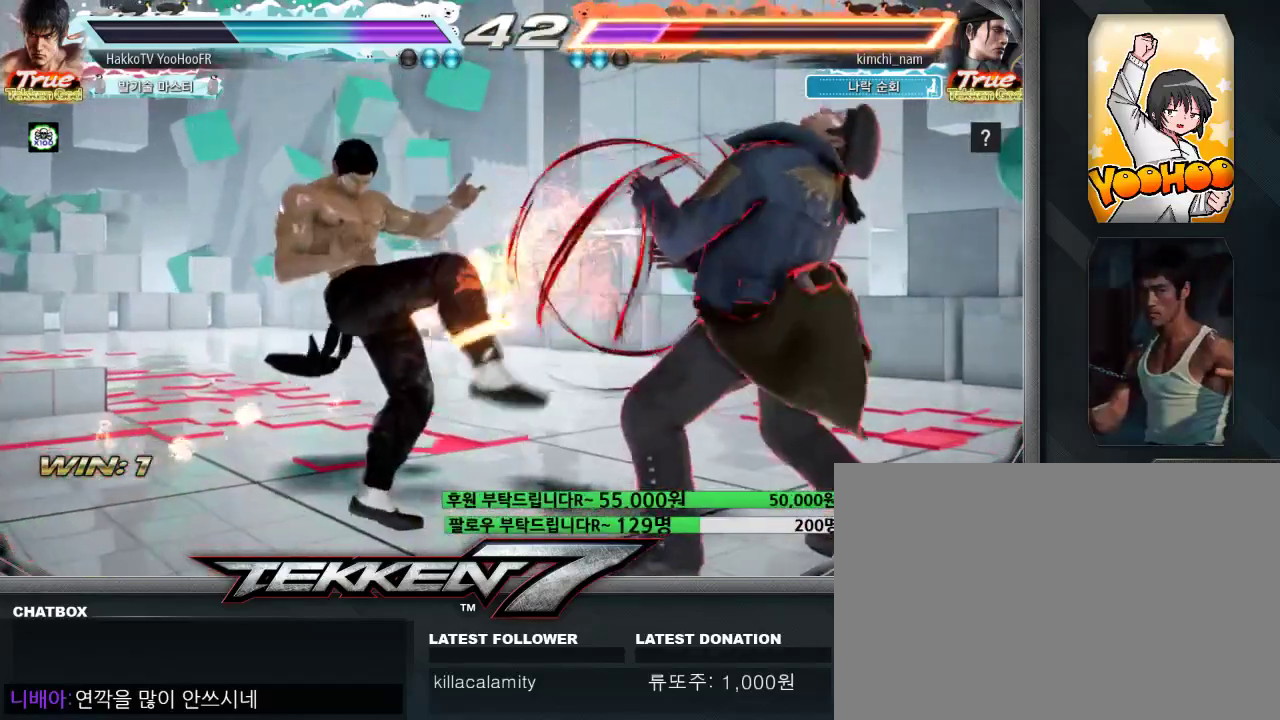
{"buttons": [], "left_stick": "center", "events": [[50, "CROSS", "down"], [117, "CIRCLE", "up"], [150, "CROSS", "up"]]}
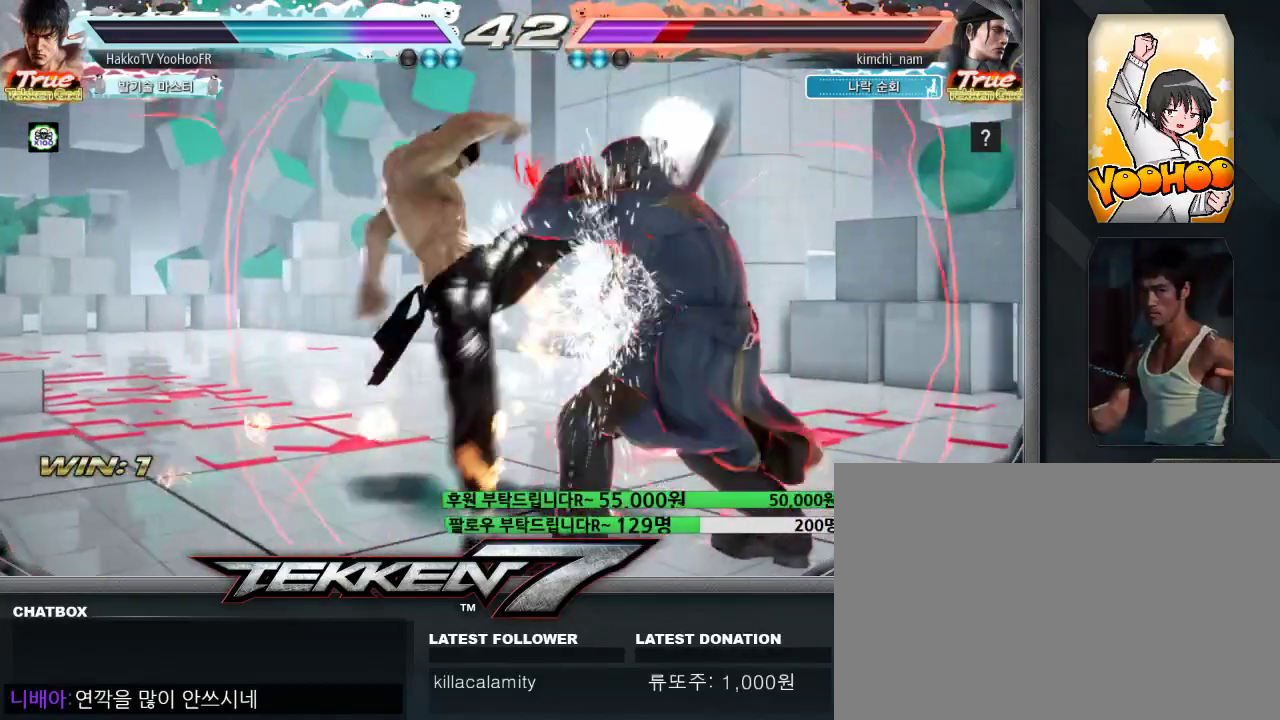
{"buttons": [], "left_stick": "left", "events": [[267, "left_stick", "left"]]}
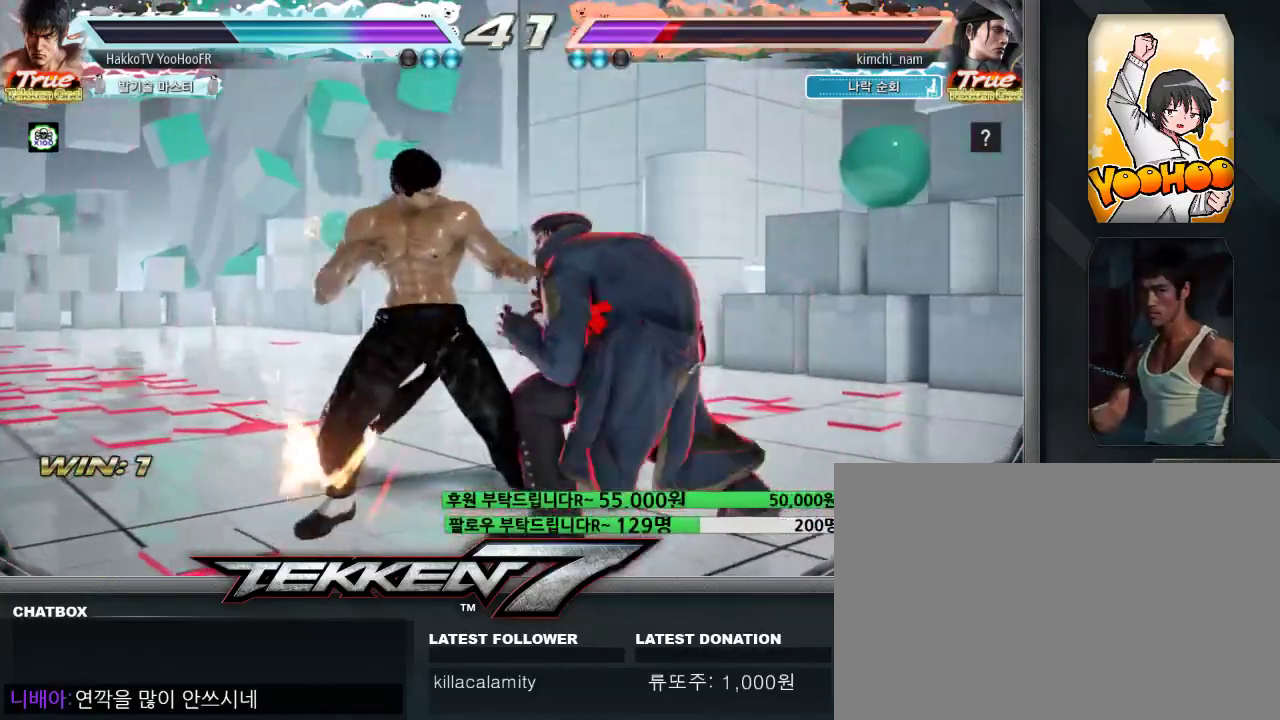
{"buttons": [], "left_stick": "center"}
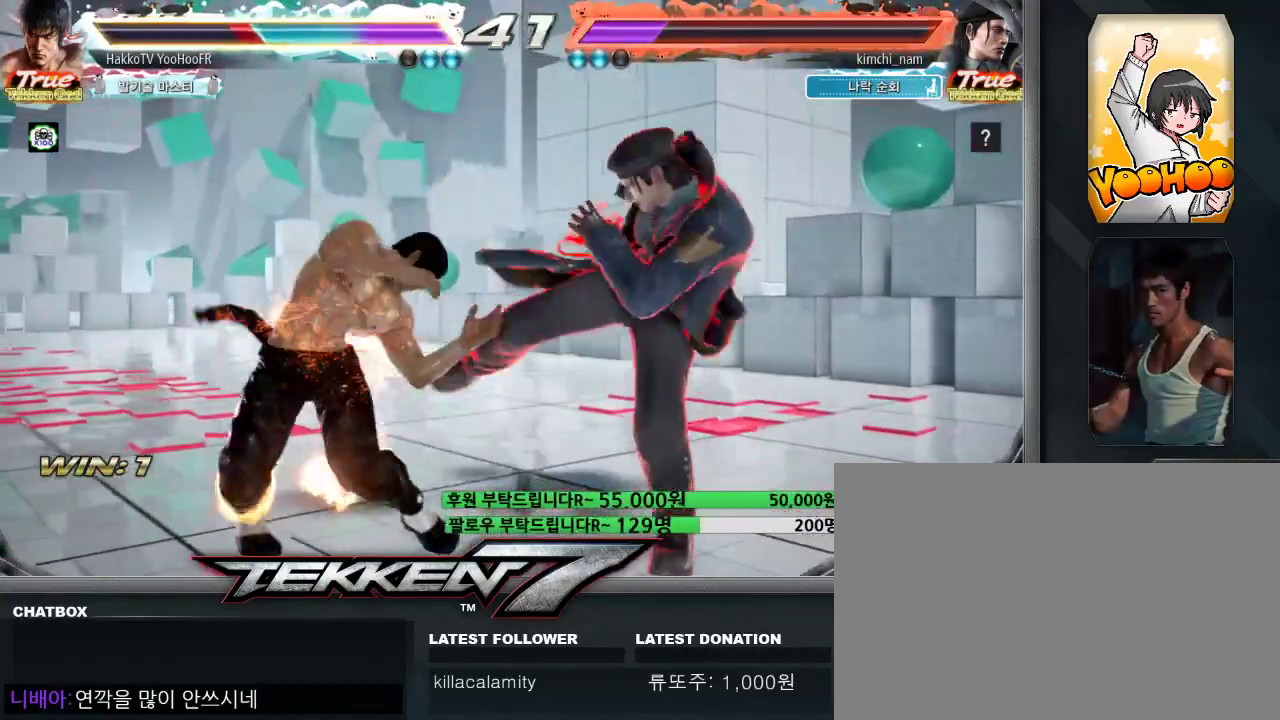
{"buttons": ["CROSS"], "left_stick": "right", "events": [[250, "left_stick", "right"], [300, "left_stick", "center"], [367, "left_stick", "right"], [483, "CROSS", "down"]]}
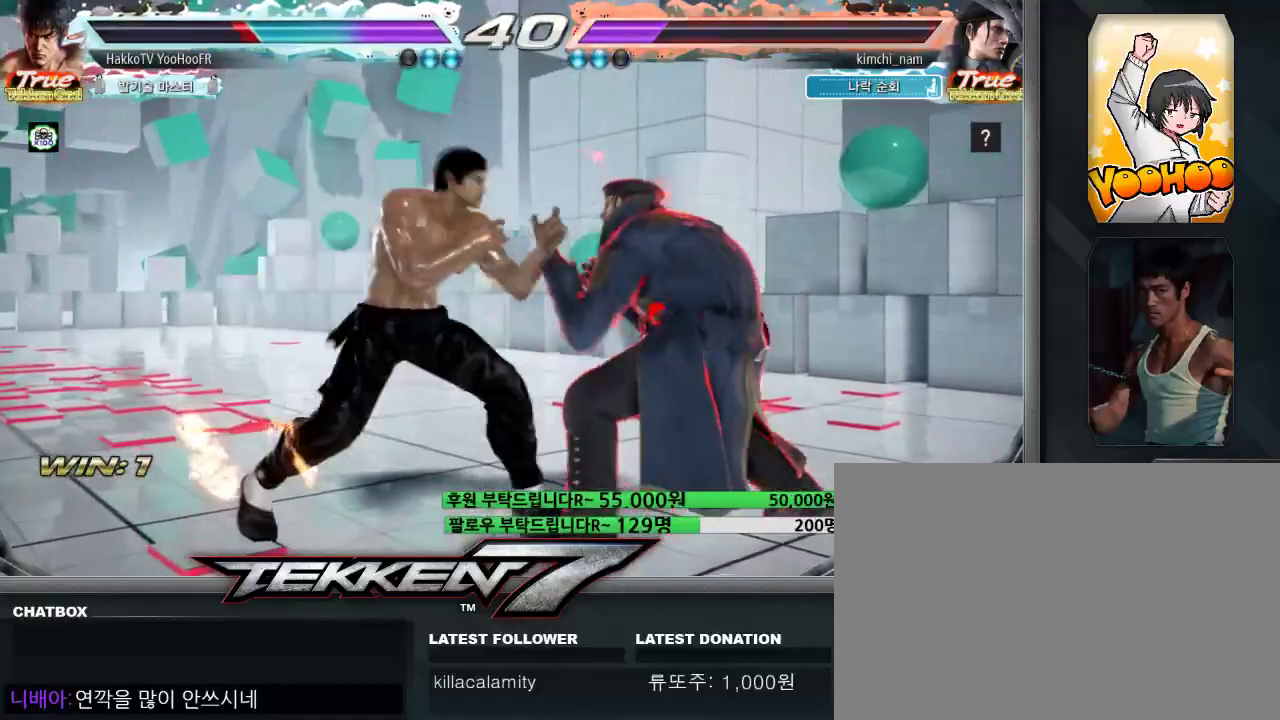
{"buttons": [], "left_stick": "center", "events": [[33, "CROSS", "up"], [33, "left_stick", "center"]]}
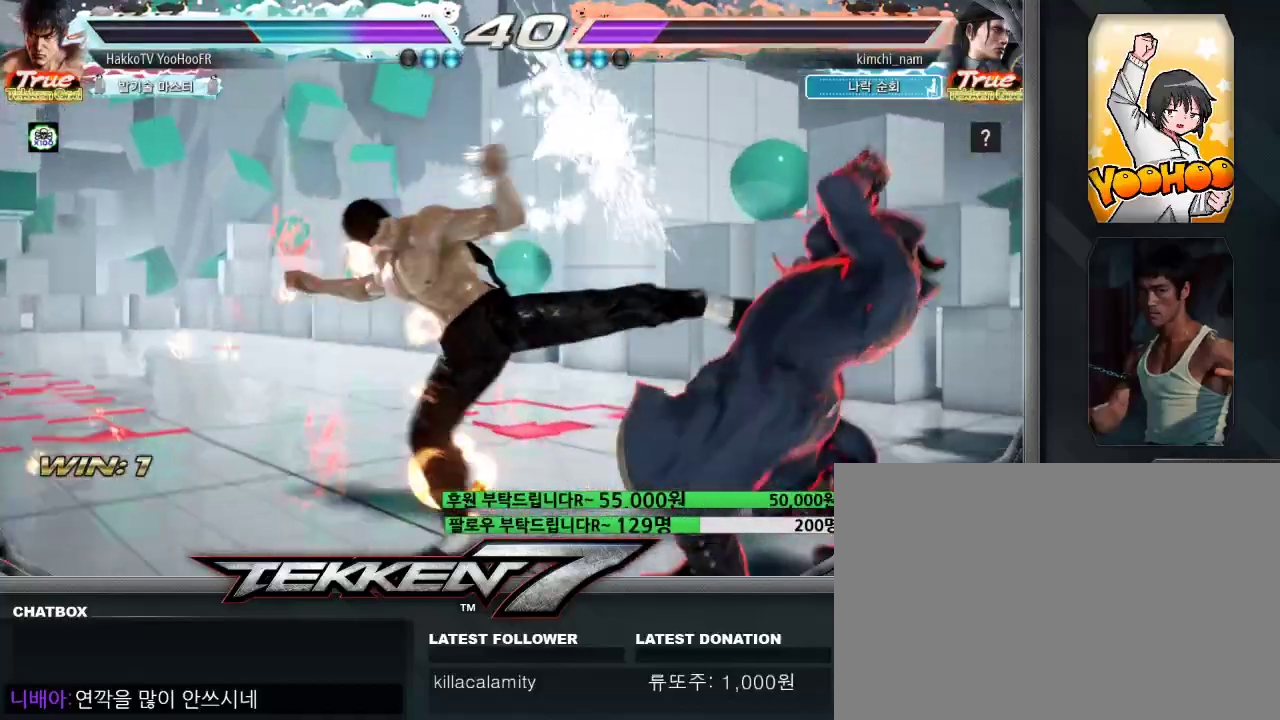
{"buttons": ["CIRCLE"], "left_stick": "right", "events": [[117, "CIRCLE", "down"], [333, "left_stick", "right"], [400, "left_stick", "center"], [483, "left_stick", "right"]]}
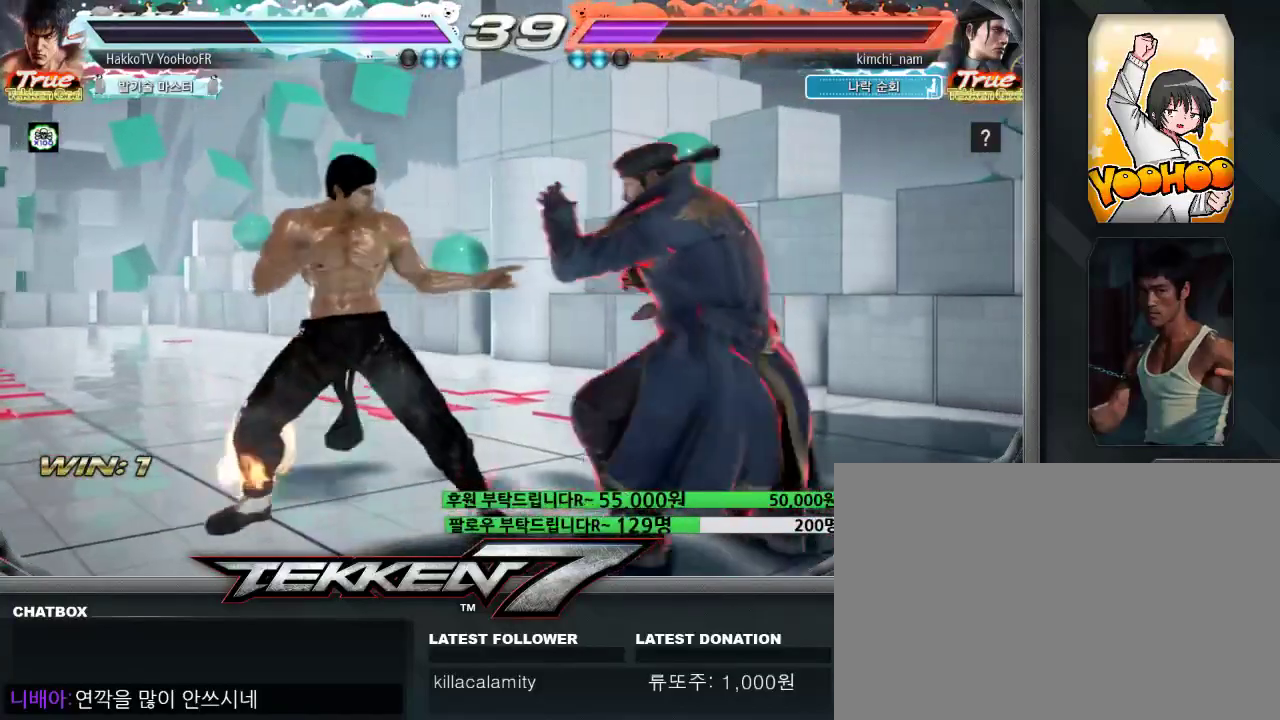
{"buttons": ["CIRCLE"], "left_stick": "right", "events": [[133, "left_stick", "center"], [200, "left_stick", "right"]]}
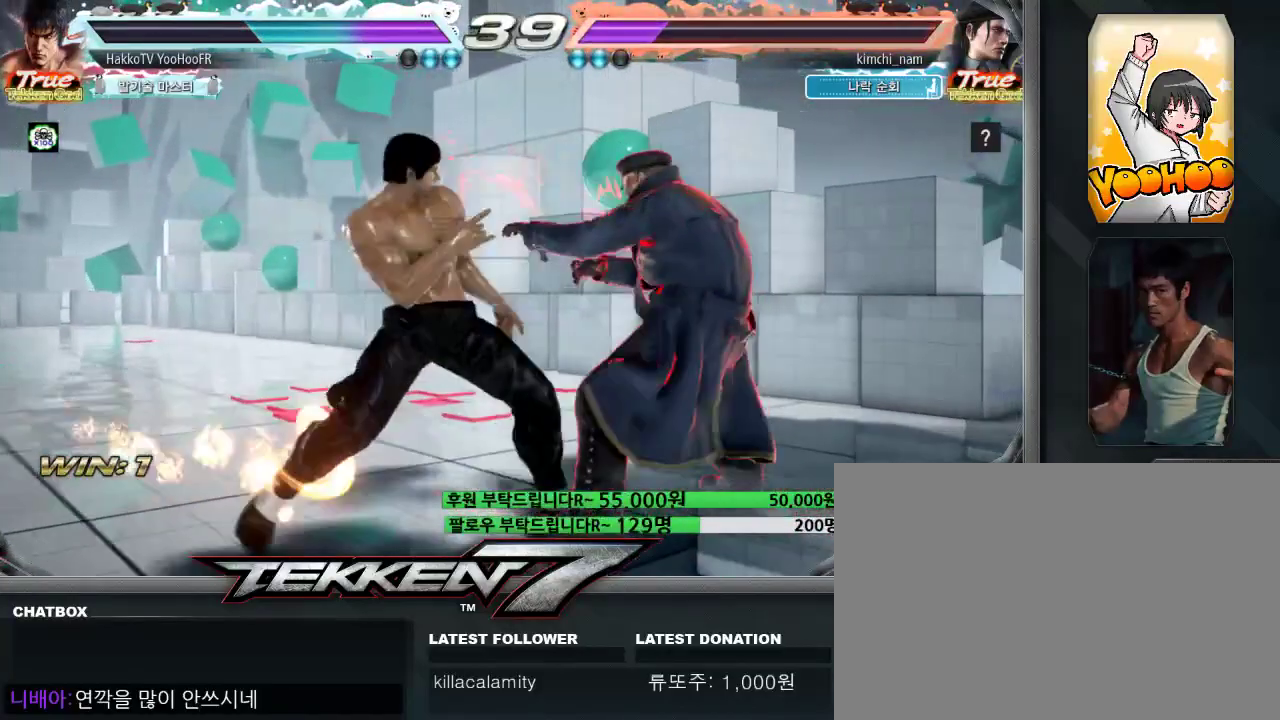
{"buttons": [], "left_stick": "center", "events": [[17, "CIRCLE", "up"], [83, "CROSS", "down"], [83, "TRIANGLE", "down"], [150, "CROSS", "up"], [150, "TRIANGLE", "up"], [383, "left_stick", "center"]]}
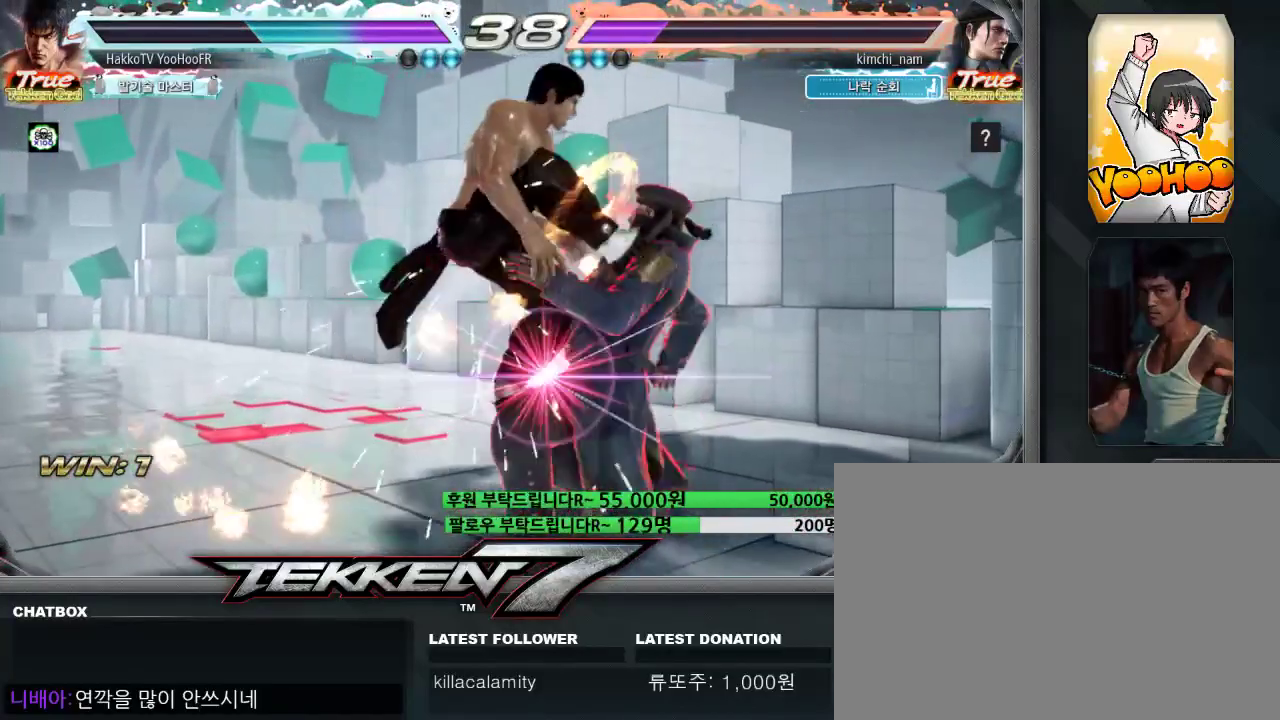
{"buttons": [], "left_stick": "center", "events": [[367, "left_stick", "up"], [467, "left_stick", "center"]]}
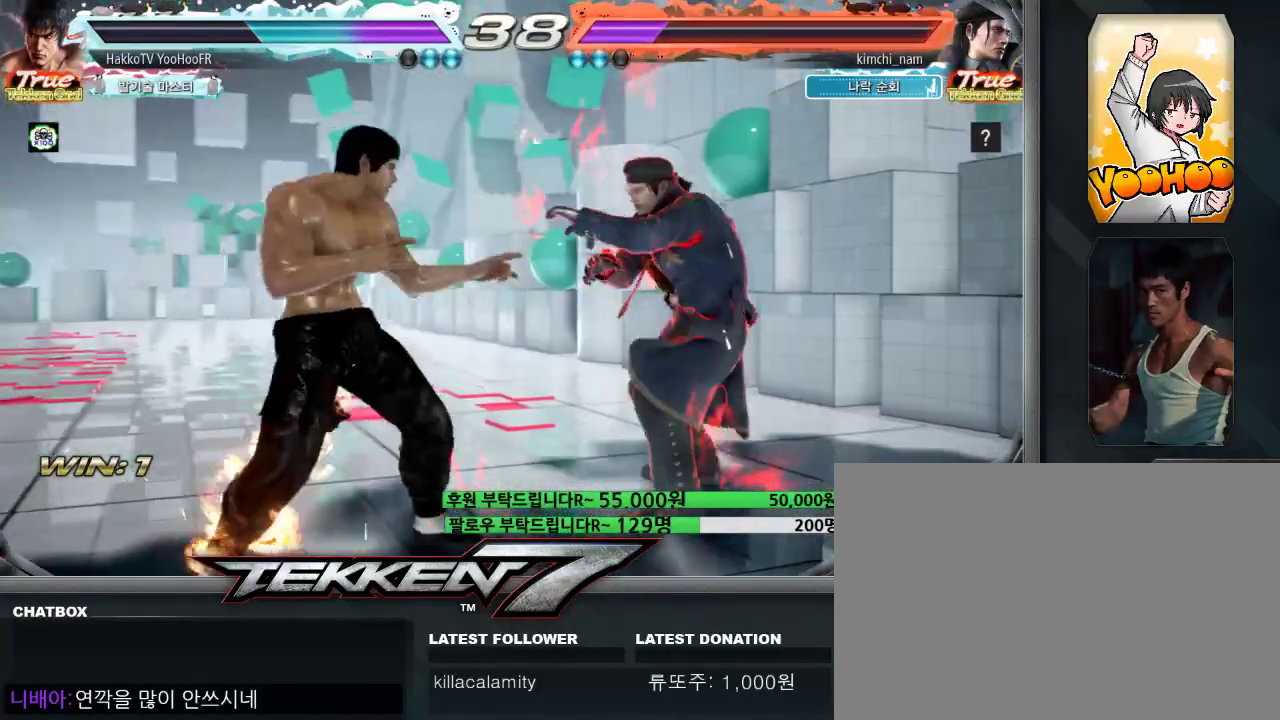
{"buttons": [], "left_stick": "center"}
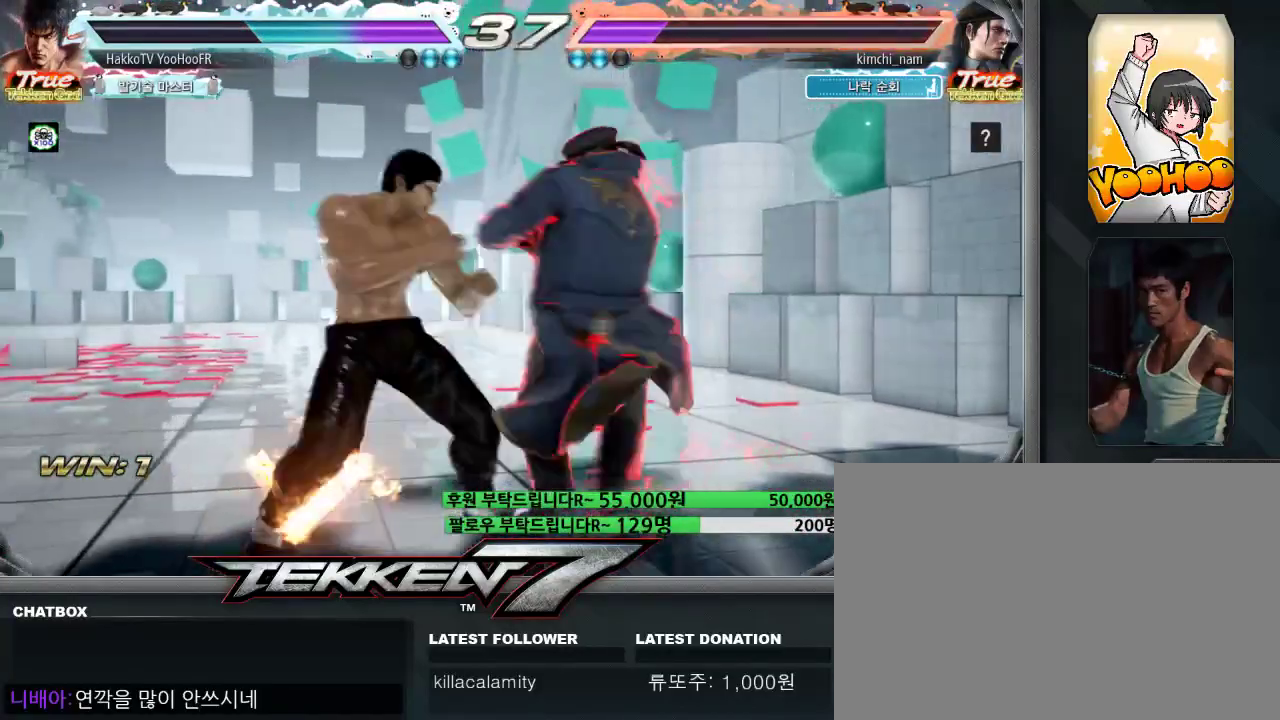
{"buttons": [], "left_stick": "left", "events": [[317, "left_stick", "left"]]}
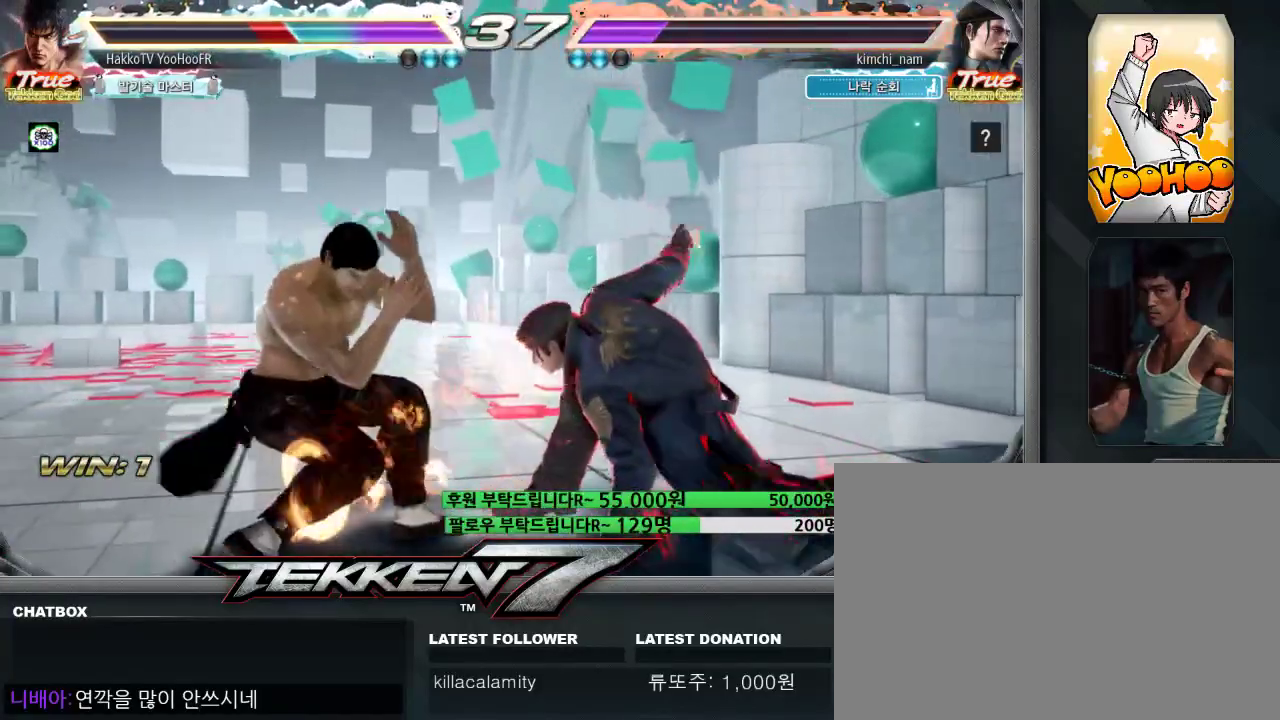
{"buttons": [], "left_stick": "left", "events": [[67, "left_stick", "center"], [283, "left_stick", "left"]]}
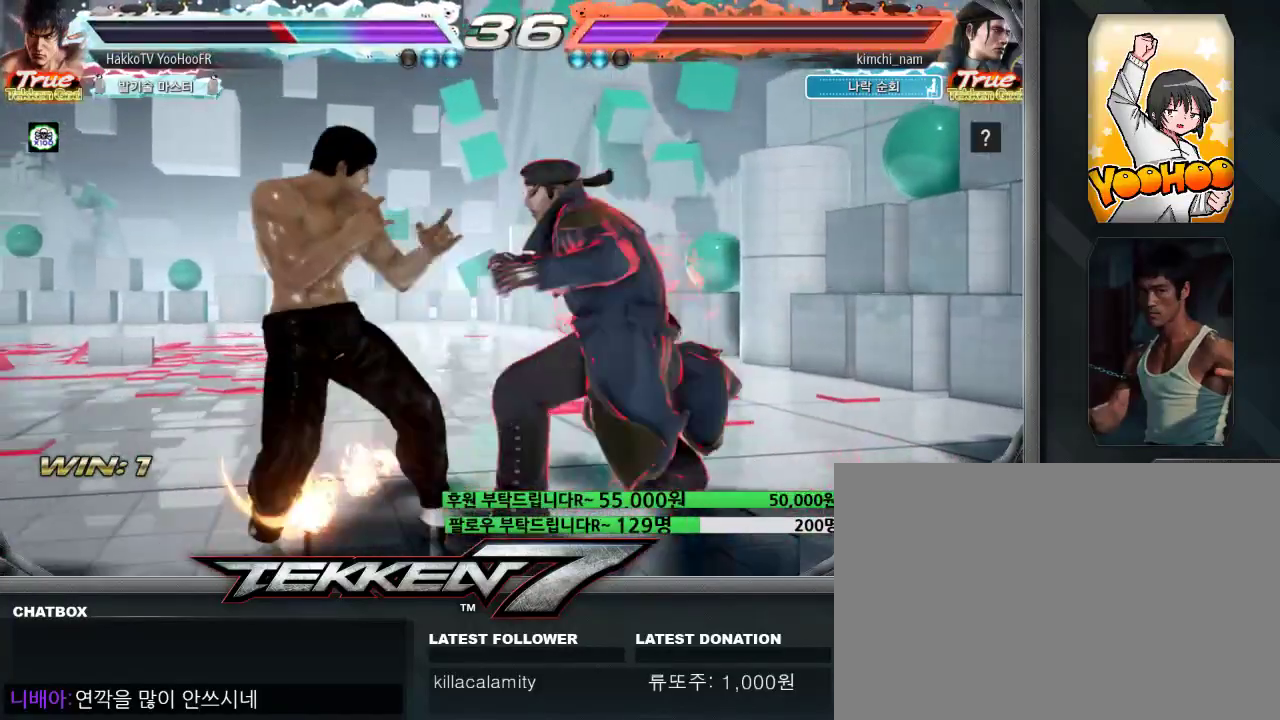
{"buttons": [], "left_stick": "center", "events": [[150, "left_stick", "center"], [167, "SQUARE", "down"], [217, "SQUARE", "up"], [283, "TRIANGLE", "down"], [333, "TRIANGLE", "up"], [367, "SQUARE", "down"], [367, "TRIANGLE", "down"], [433, "SQUARE", "up"], [433, "TRIANGLE", "up"]]}
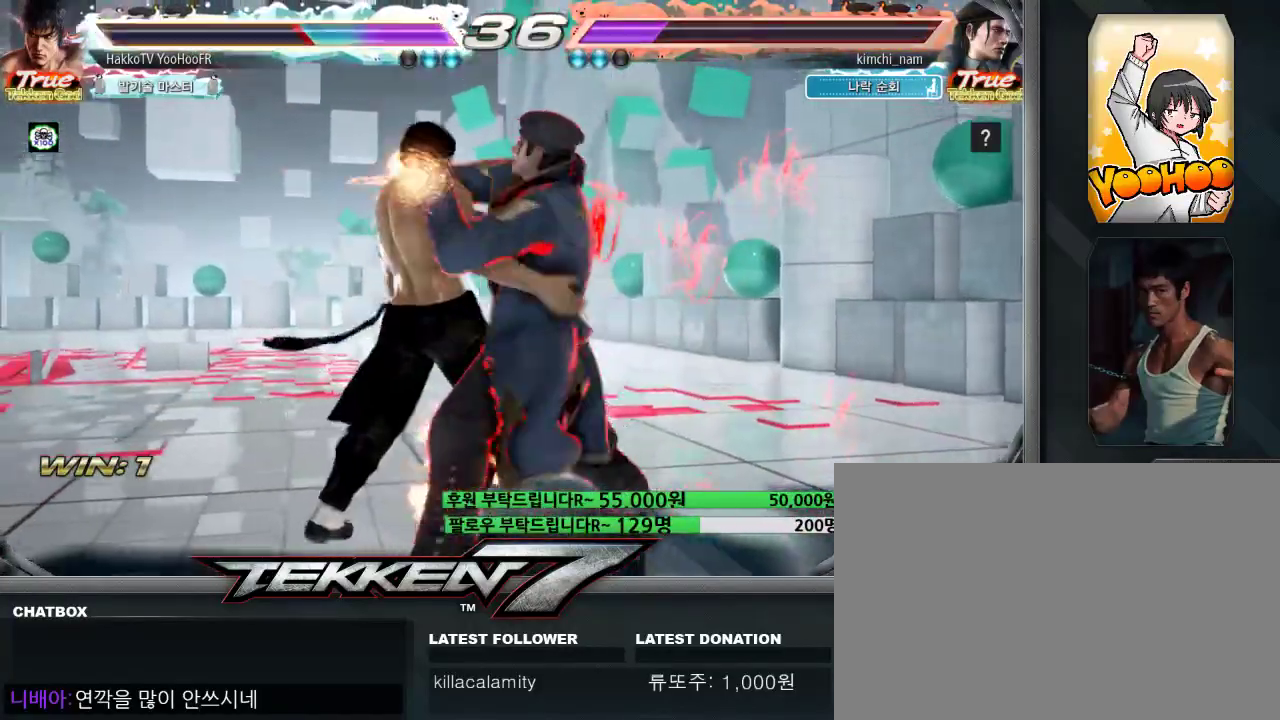
{"buttons": [], "left_stick": "center", "events": [[200, "SQUARE", "down"], [200, "TRIANGLE", "down"], [233, "SQUARE", "up"], [233, "TRIANGLE", "up"]]}
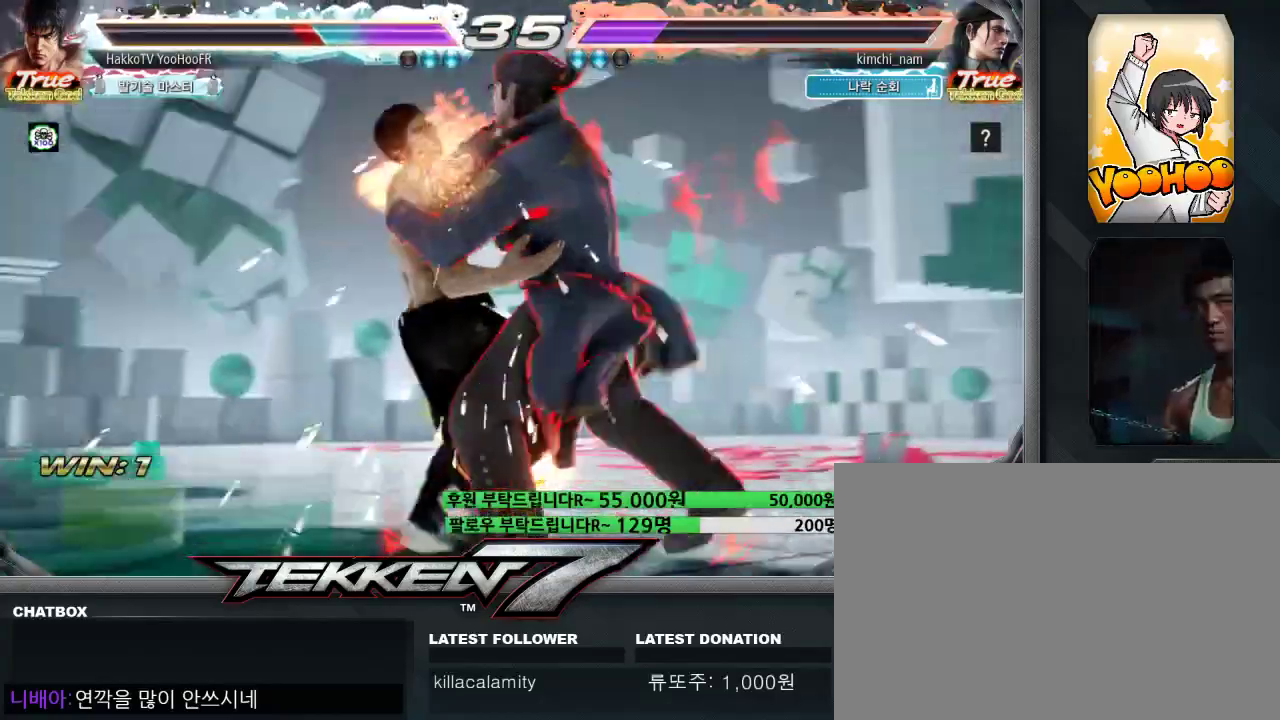
{"buttons": ["SQUARE", "TRIANGLE"], "left_stick": "center", "events": [[17, "SQUARE", "down"], [17, "TRIANGLE", "down"], [67, "SQUARE", "up"], [67, "TRIANGLE", "up"], [333, "SQUARE", "down"], [333, "TRIANGLE", "down"]]}
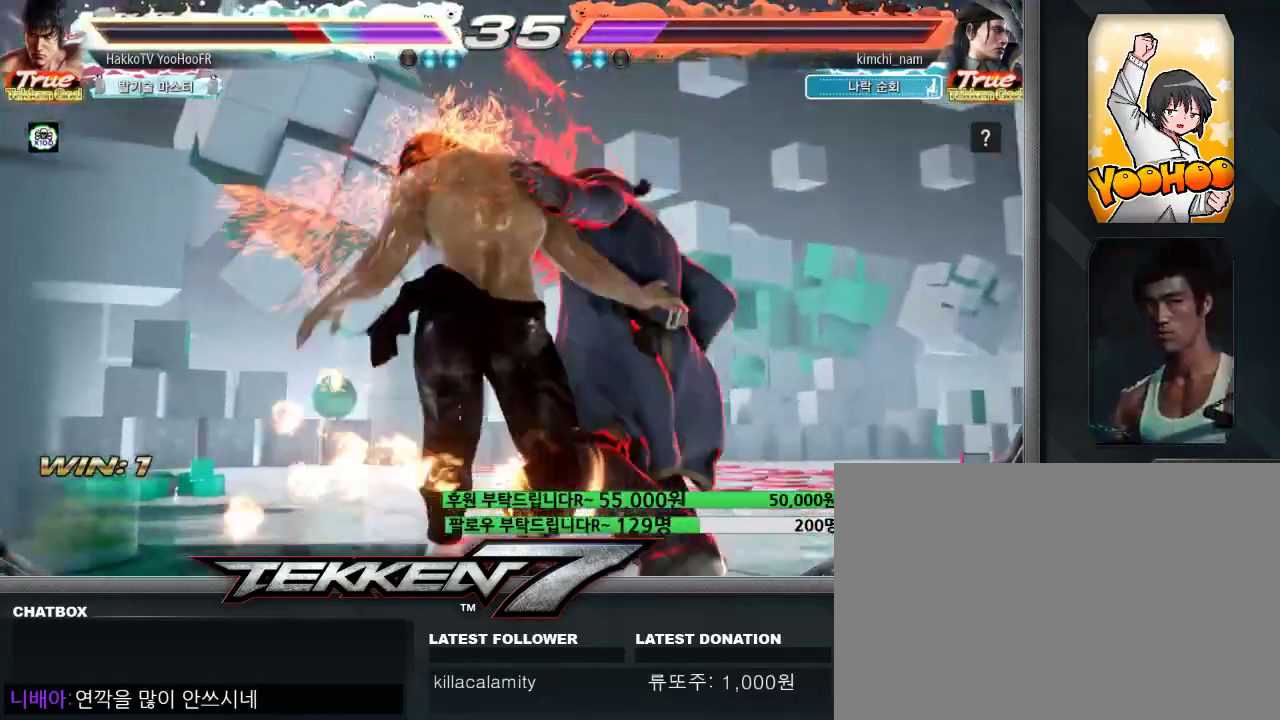
{"buttons": ["SQUARE", "TRIANGLE"], "left_stick": "center", "events": []}
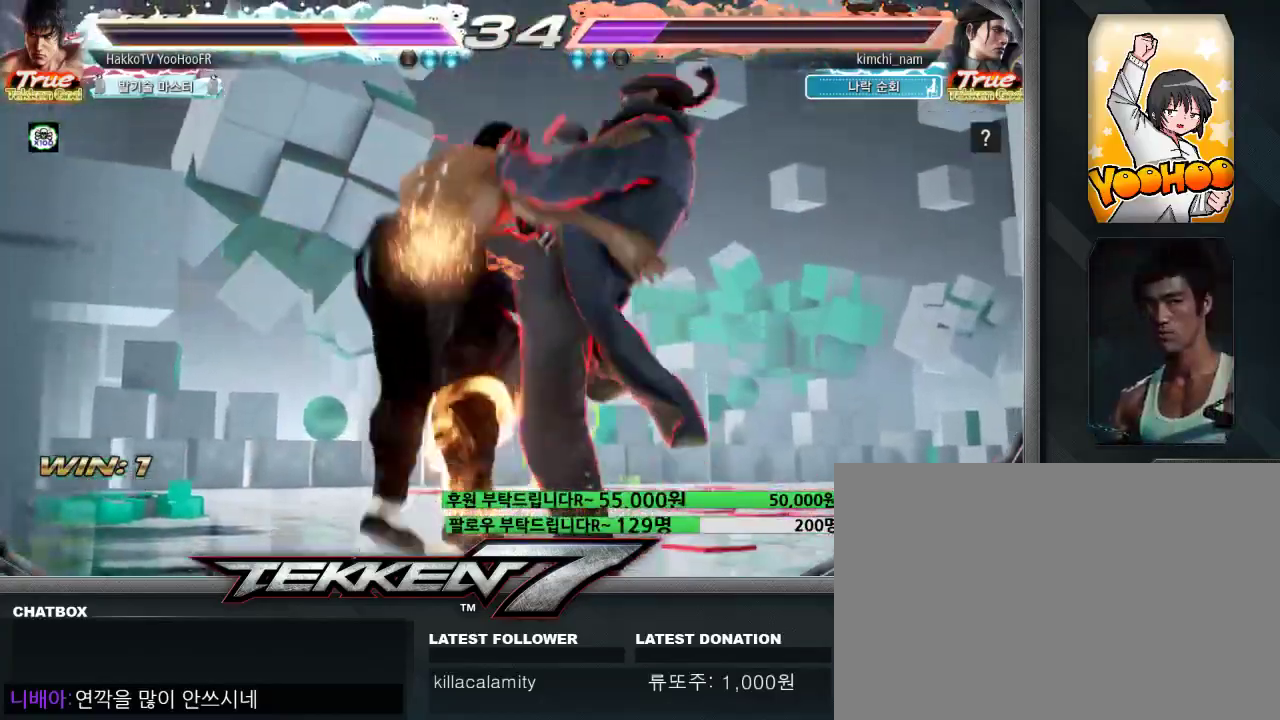
{"buttons": ["SQUARE", "TRIANGLE"], "left_stick": "center", "events": []}